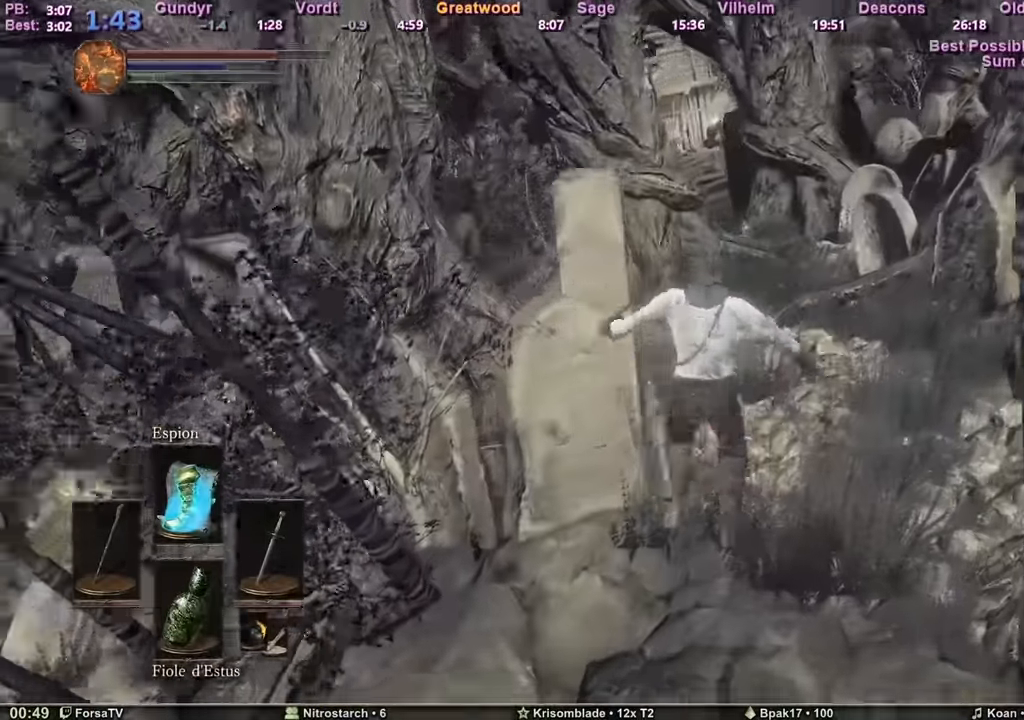
Gameplay with keyboard and mouse; each line is a JSON object with the keys and mouse buttons held at the frame after it. "events" lists presses ("down") and releases ("up") of "1", "2", "3", "4", "5", "6", "a", "c", "ctrl", "d", "e", "escape", "f", "g", "k", "l", "q", "r", "right", "s", "shift", "space", "tab", "z", "mouse_wheel" and "mouse_mb4" between this image and that frame as [ms after this image, input, new state], when the widget could be followed in between. "mouse_wheel", "mouse_mb4" = the "wheel", "mb4" buttons of the "mouse" list. No other keys are recorded. "wheel" means that the mouse wheel is clicked or scrolled. Mouse movement is not recorded. Not read: other_keys.
{"keys": ["space", "z"], "mouse": [], "events": [[350, "space", "down"]]}
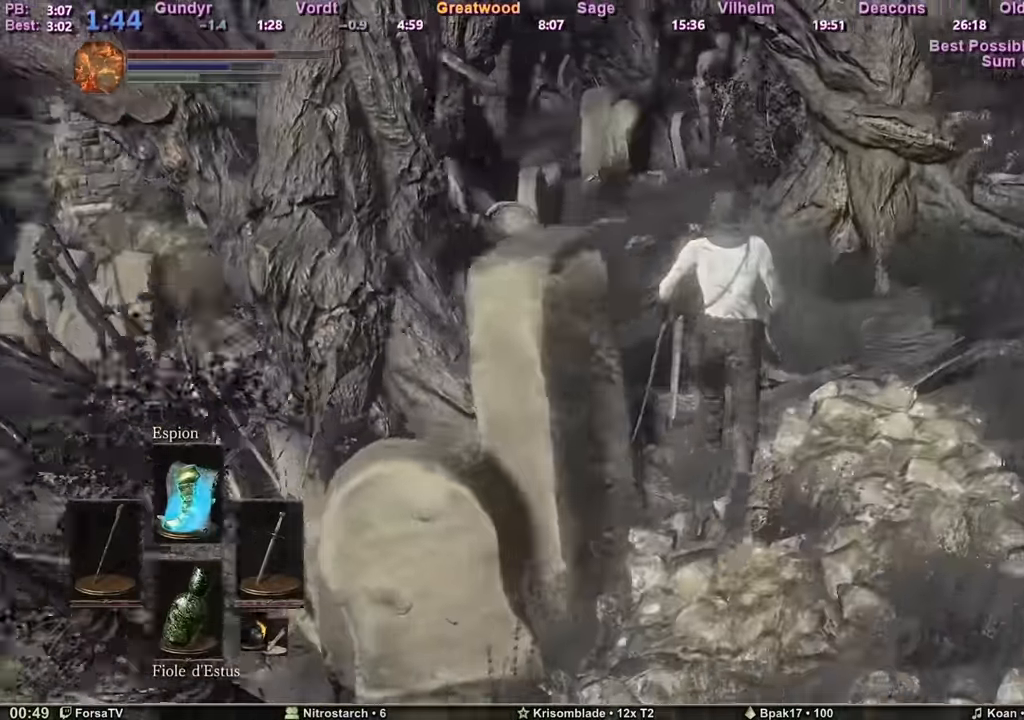
{"keys": ["space", "z"], "mouse": [], "events": []}
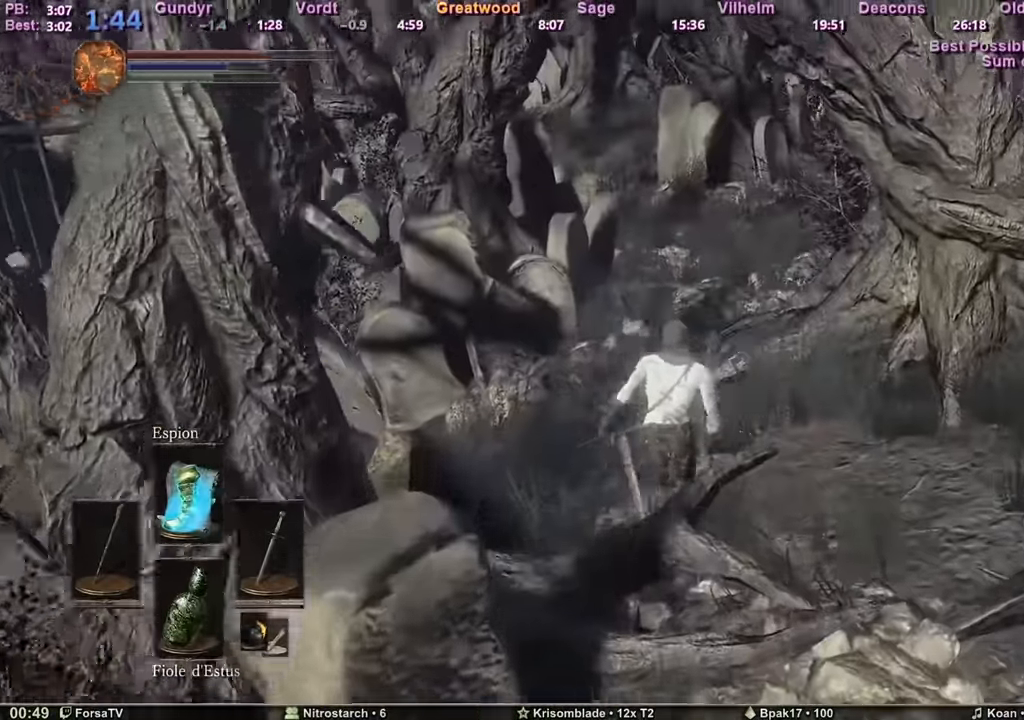
{"keys": ["space", "z"], "mouse": [], "events": []}
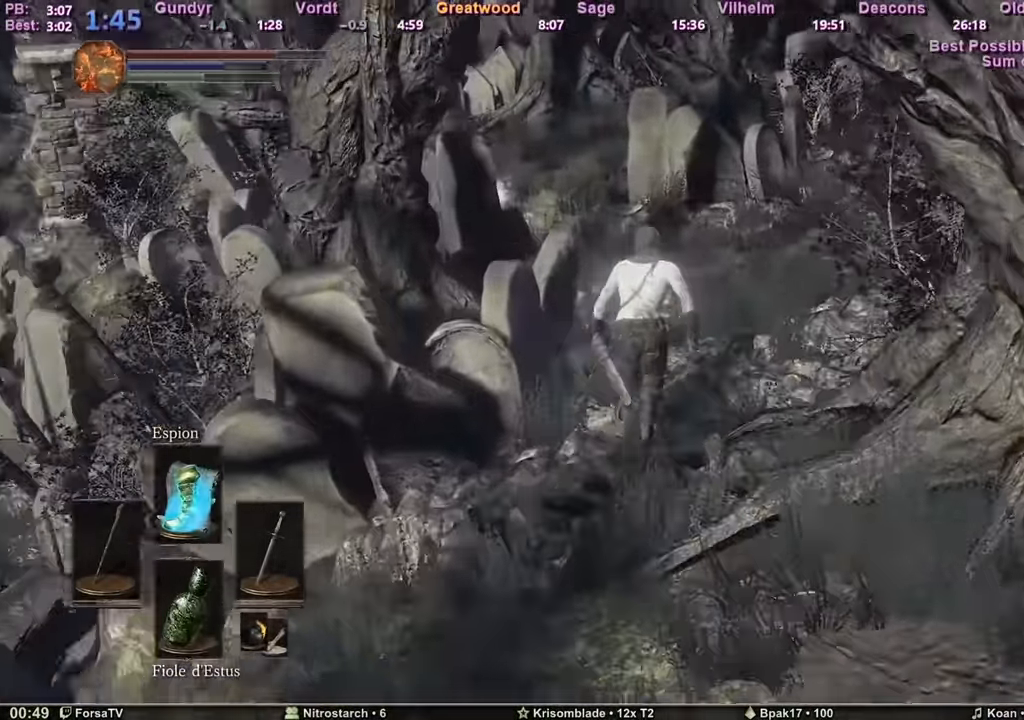
{"keys": ["space", "z"], "mouse": [], "events": []}
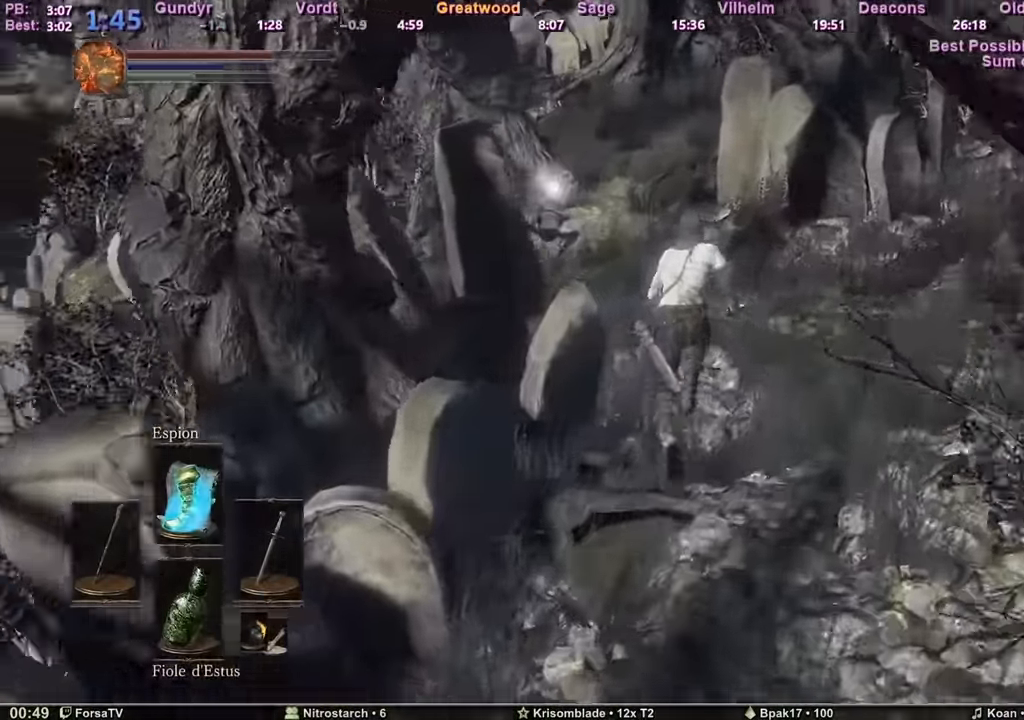
{"keys": ["space", "z"], "mouse": [], "events": []}
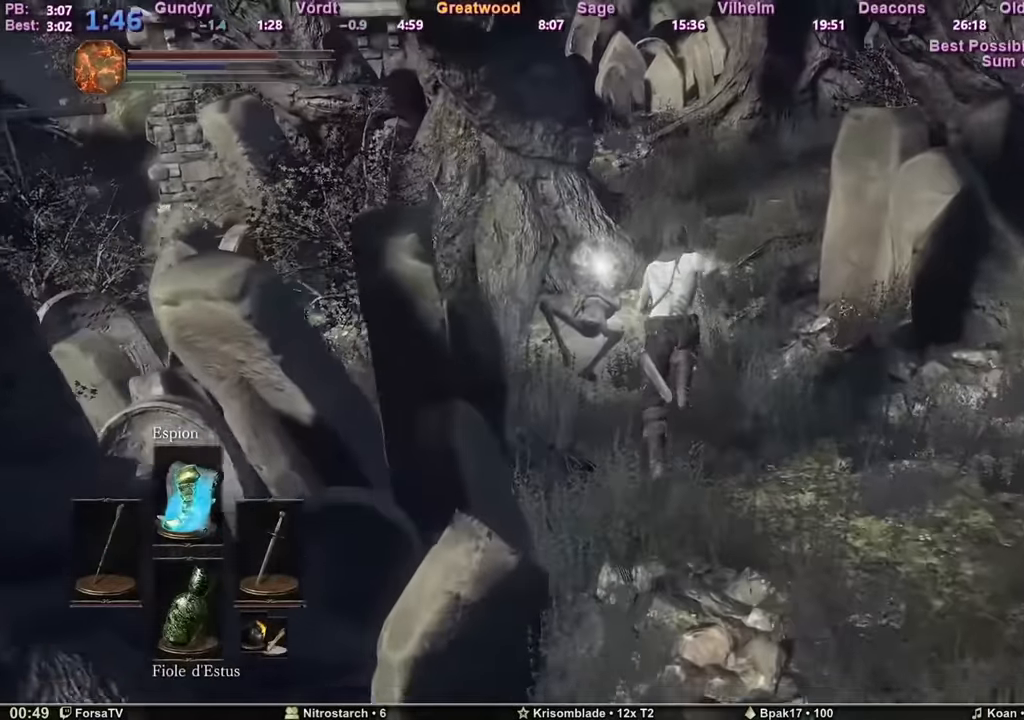
{"keys": ["space", "z"], "mouse": [], "events": []}
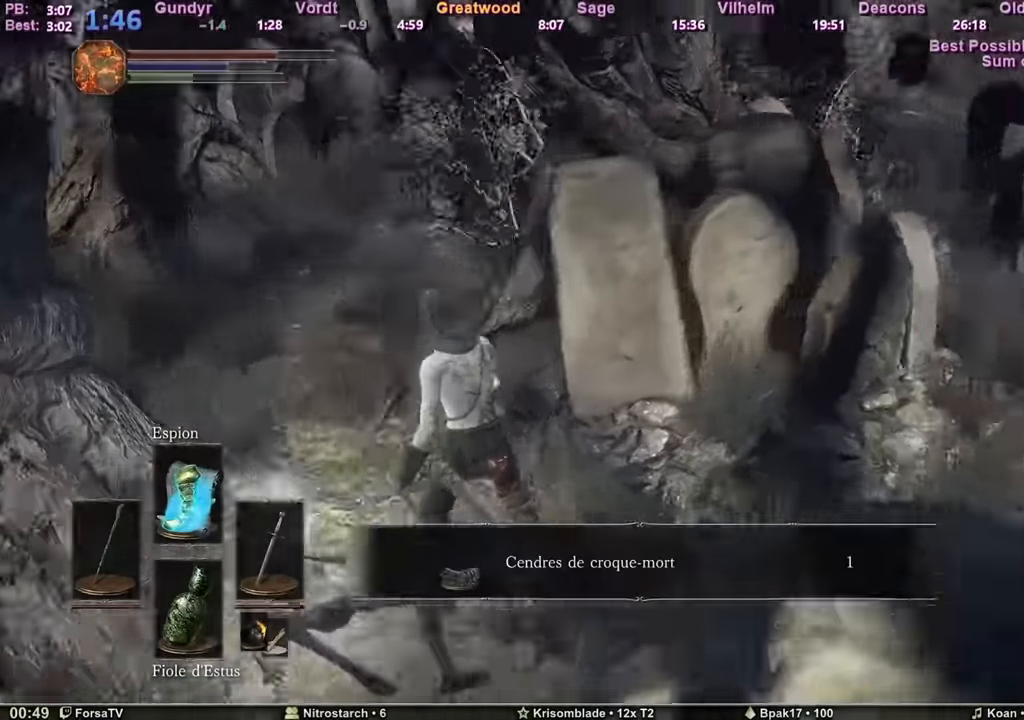
{"keys": ["e", "space", "z"], "mouse": [], "events": [[484, "e", "down"]]}
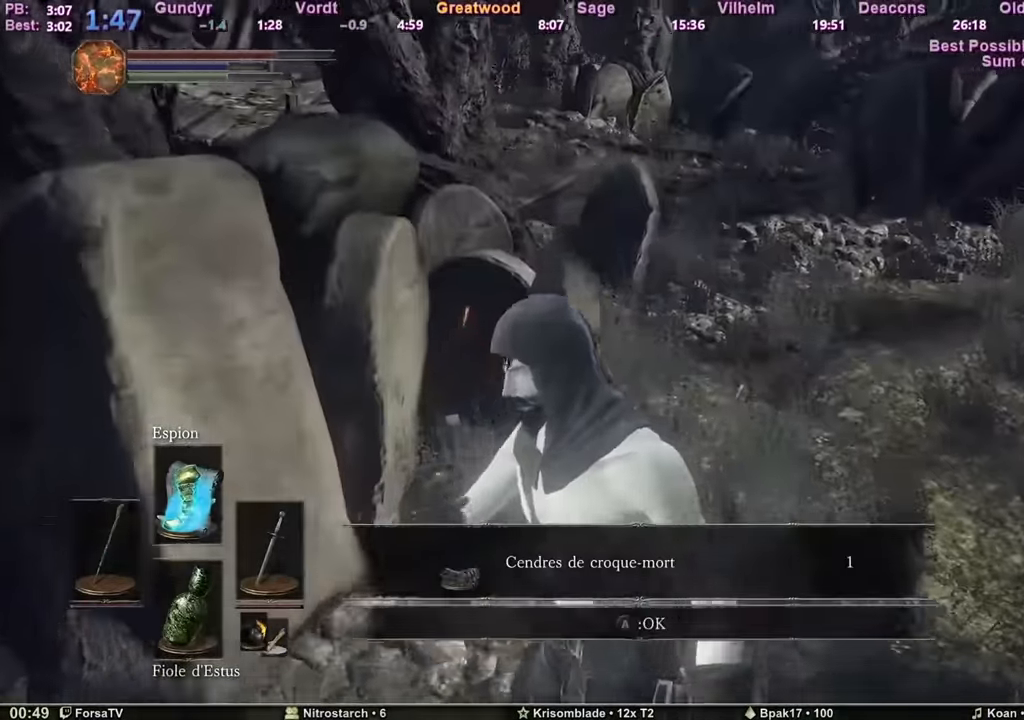
{"keys": ["space", "z"], "mouse": [], "events": [[83, "e", "up"]]}
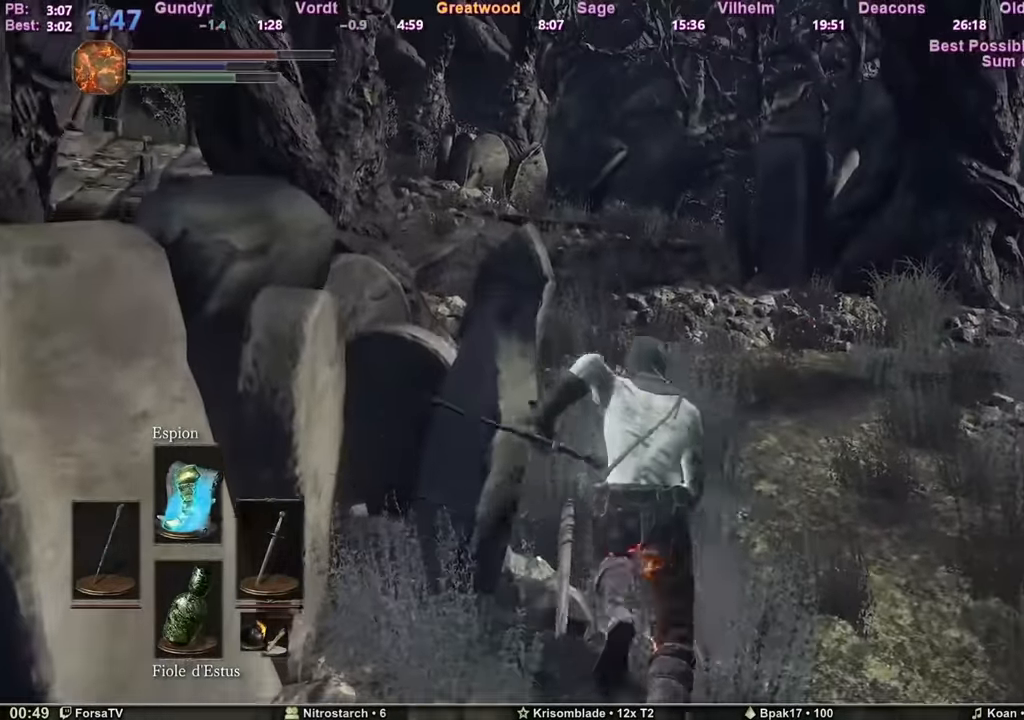
{"keys": ["space", "z"], "mouse": [], "events": []}
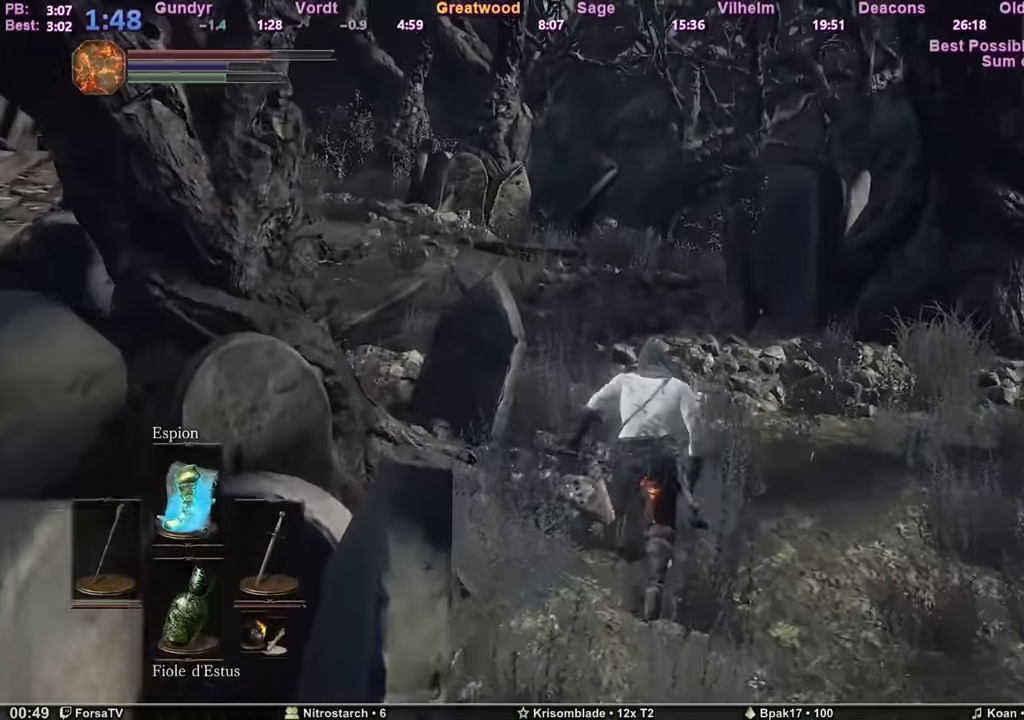
{"keys": ["space", "z"], "mouse": [], "events": []}
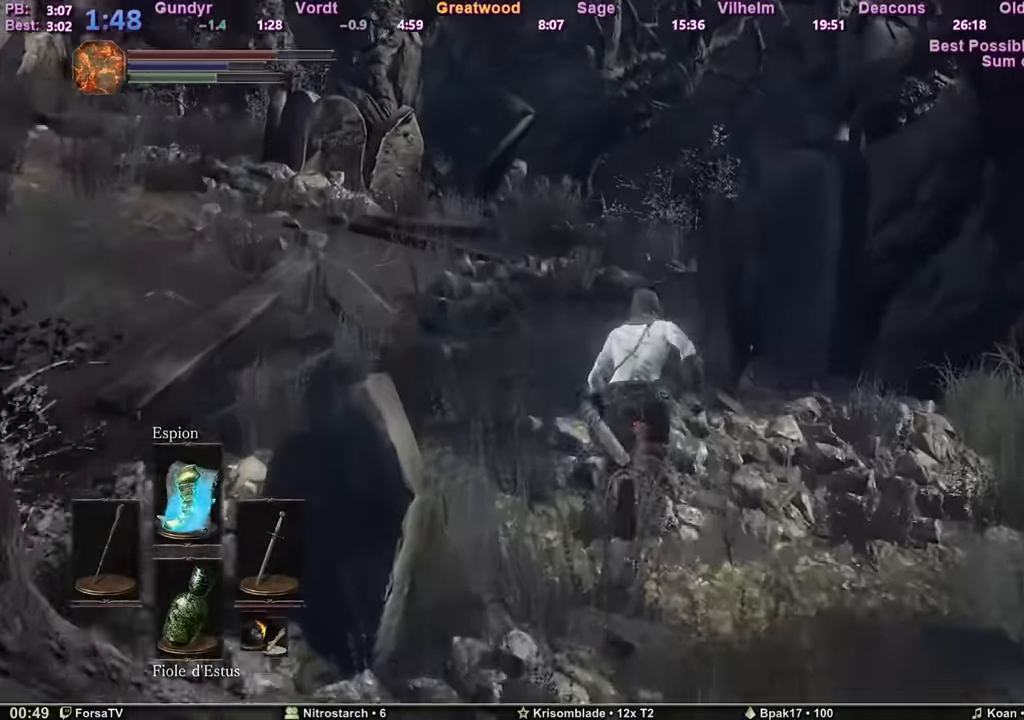
{"keys": ["z"], "mouse": [], "events": [[401, "space", "up"]]}
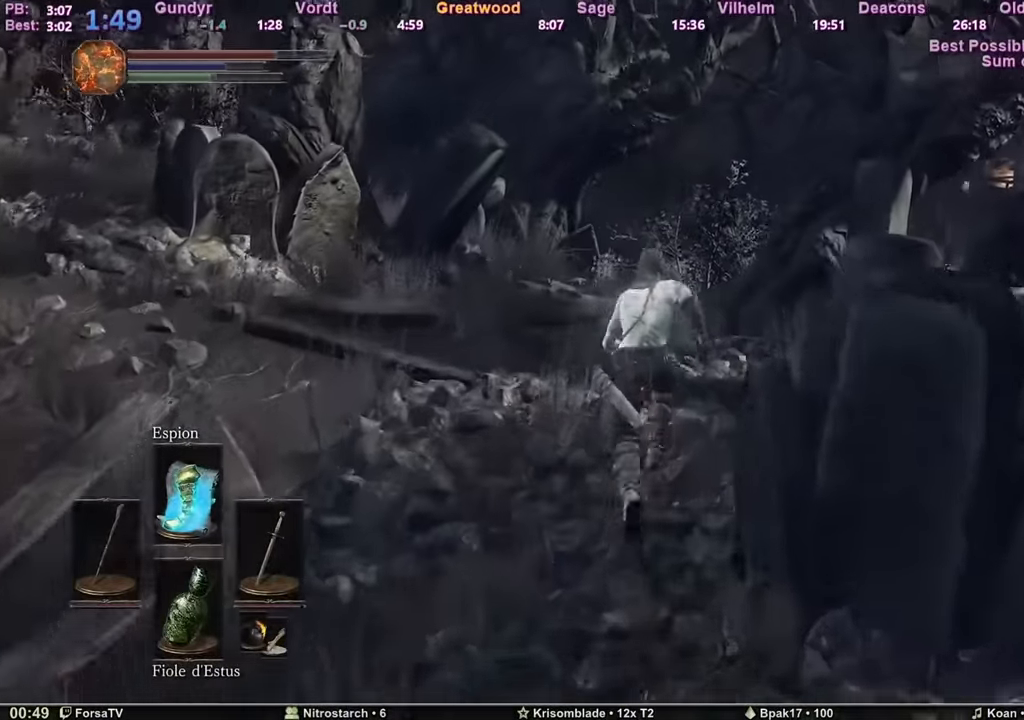
{"keys": ["space", "z"], "mouse": [], "events": [[467, "space", "down"]]}
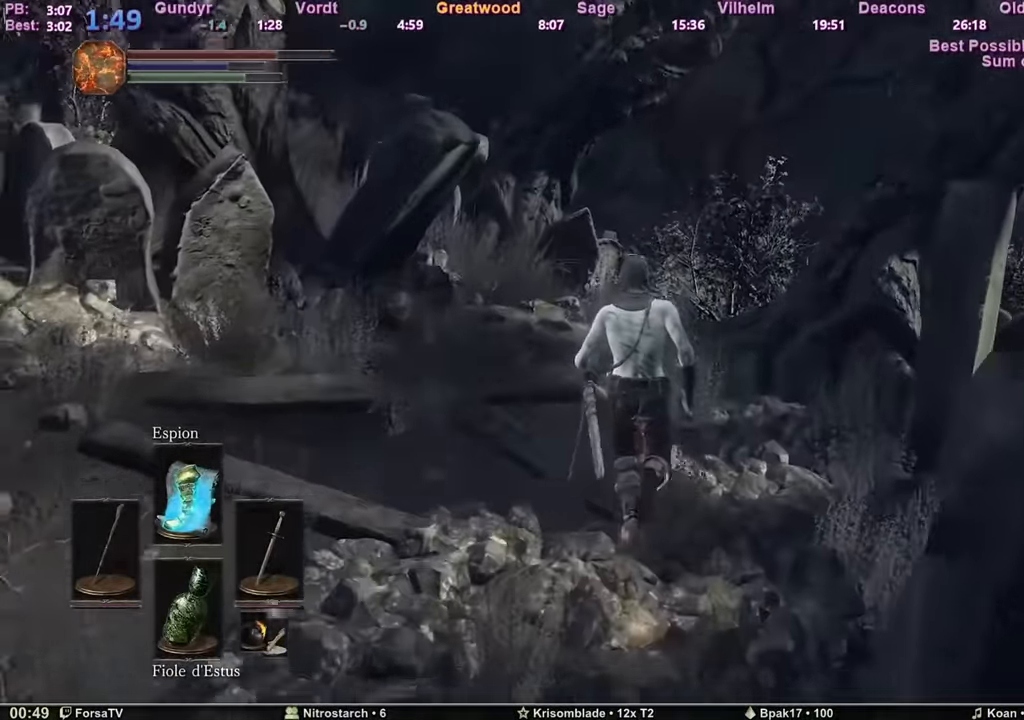
{"keys": ["space", "z"], "mouse": [], "events": []}
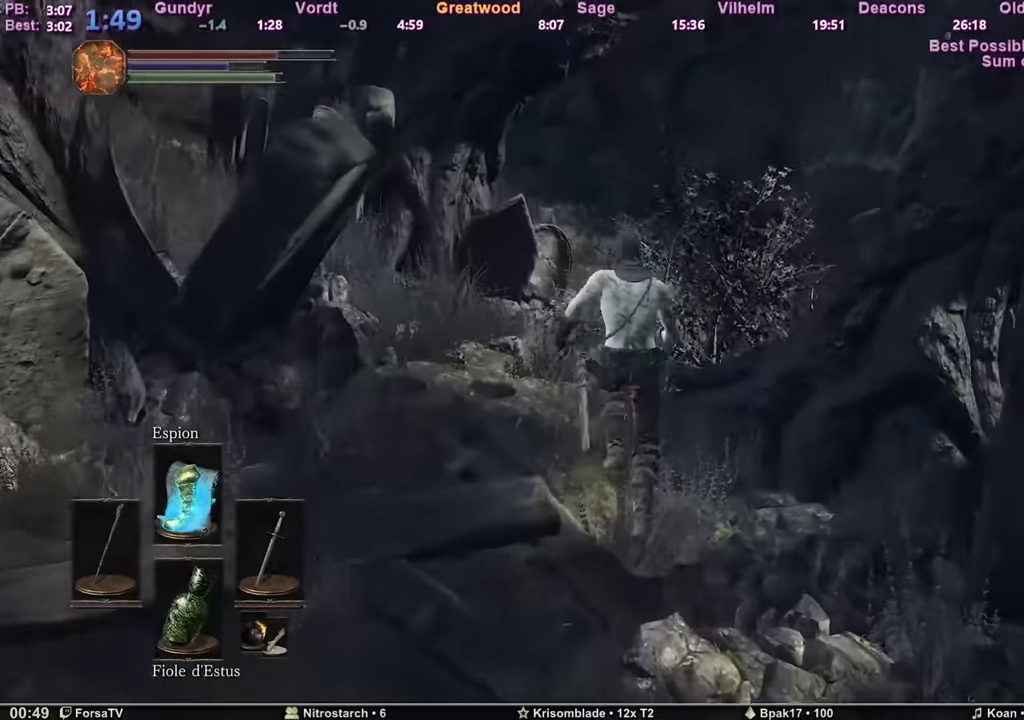
{"keys": ["space", "z"], "mouse": [], "events": []}
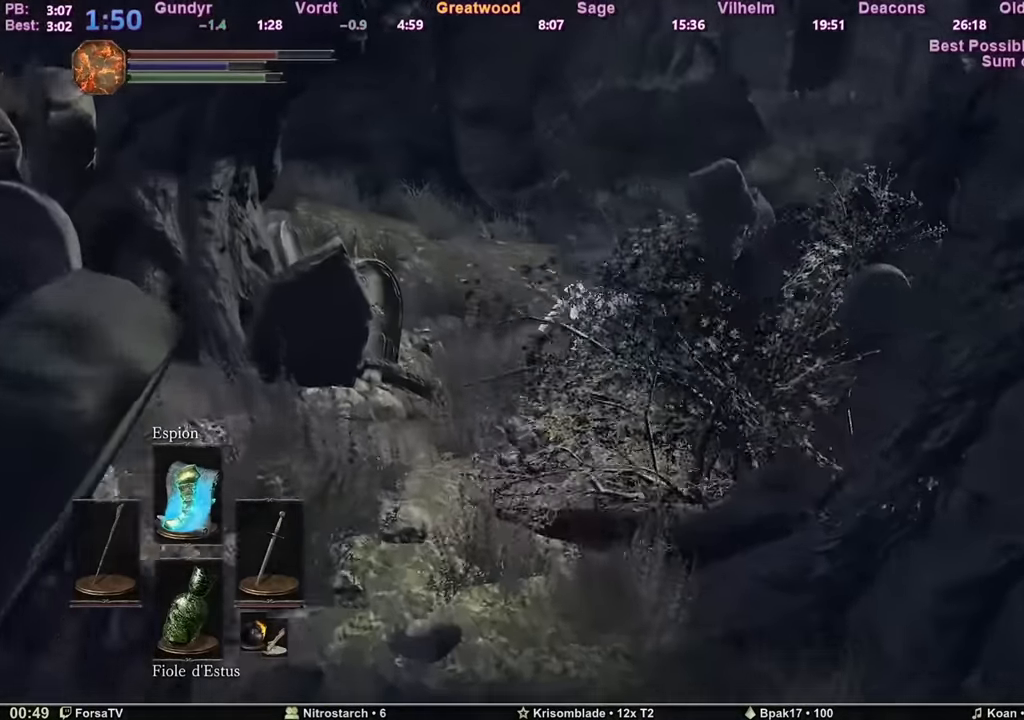
{"keys": ["space", "z"], "mouse": [], "events": []}
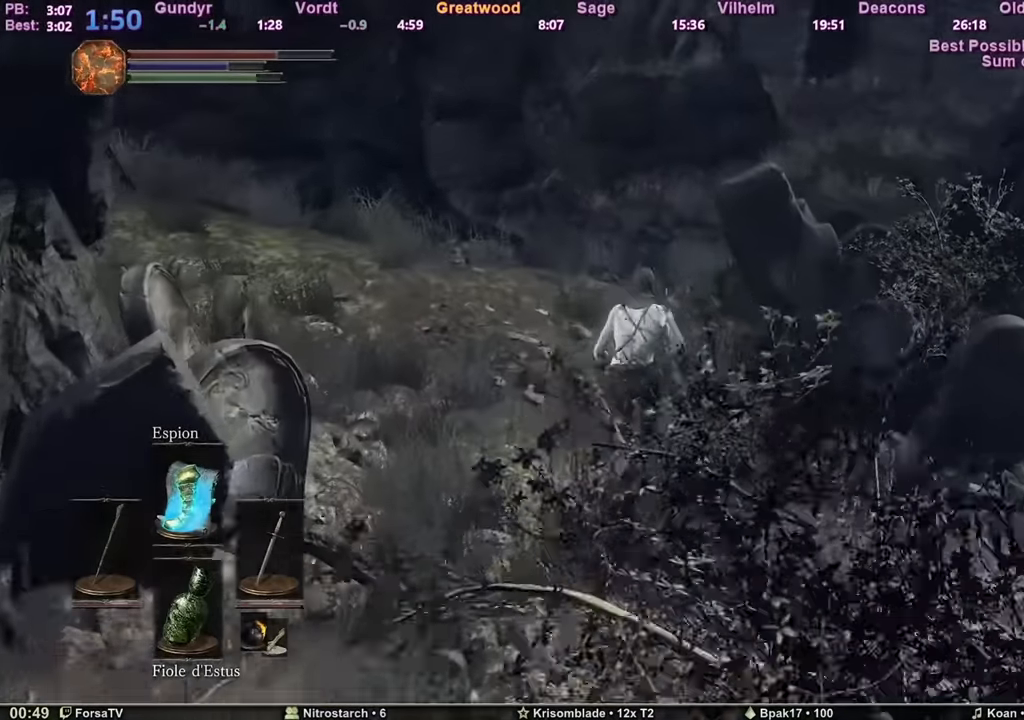
{"keys": ["space", "z"], "mouse": [], "events": []}
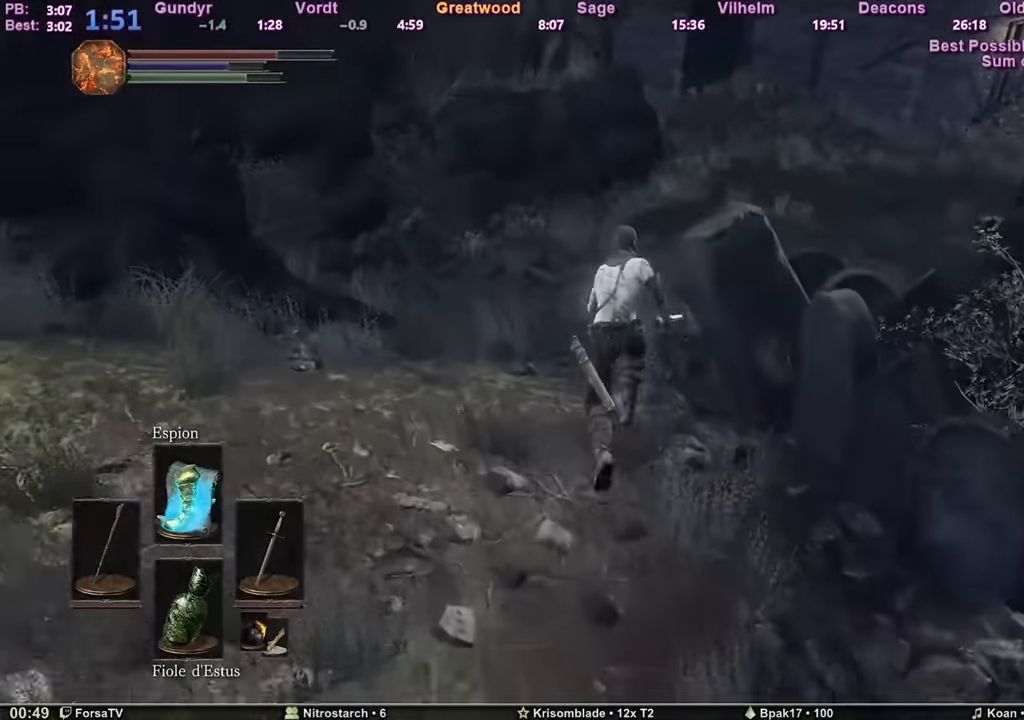
{"keys": ["space", "z"], "mouse": [], "events": []}
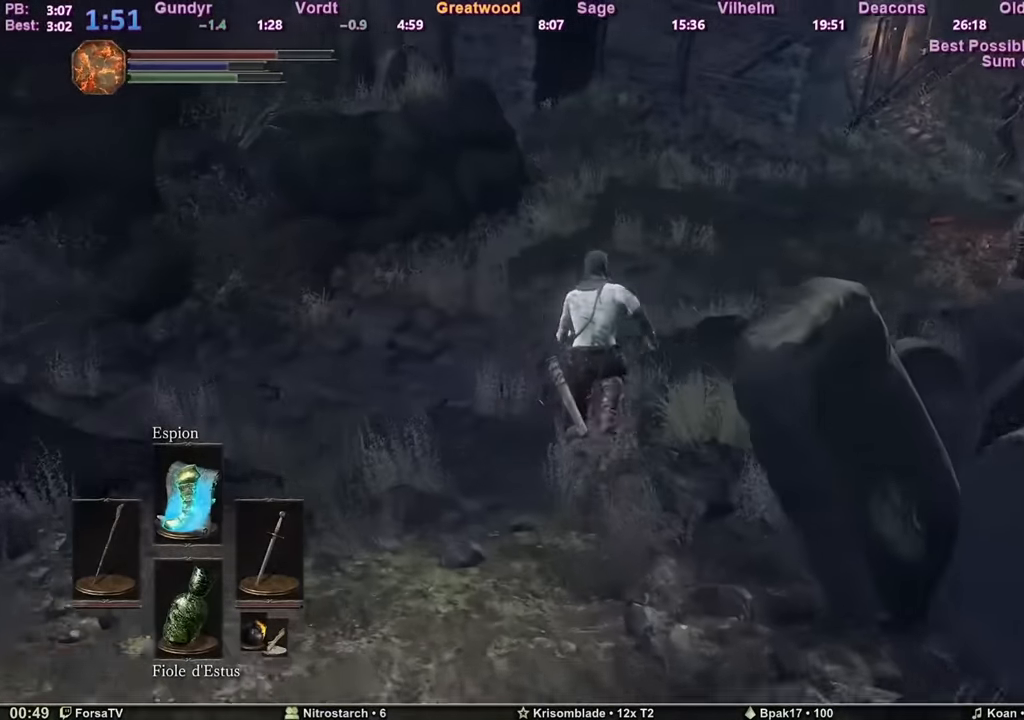
{"keys": ["space", "z"], "mouse": [], "events": []}
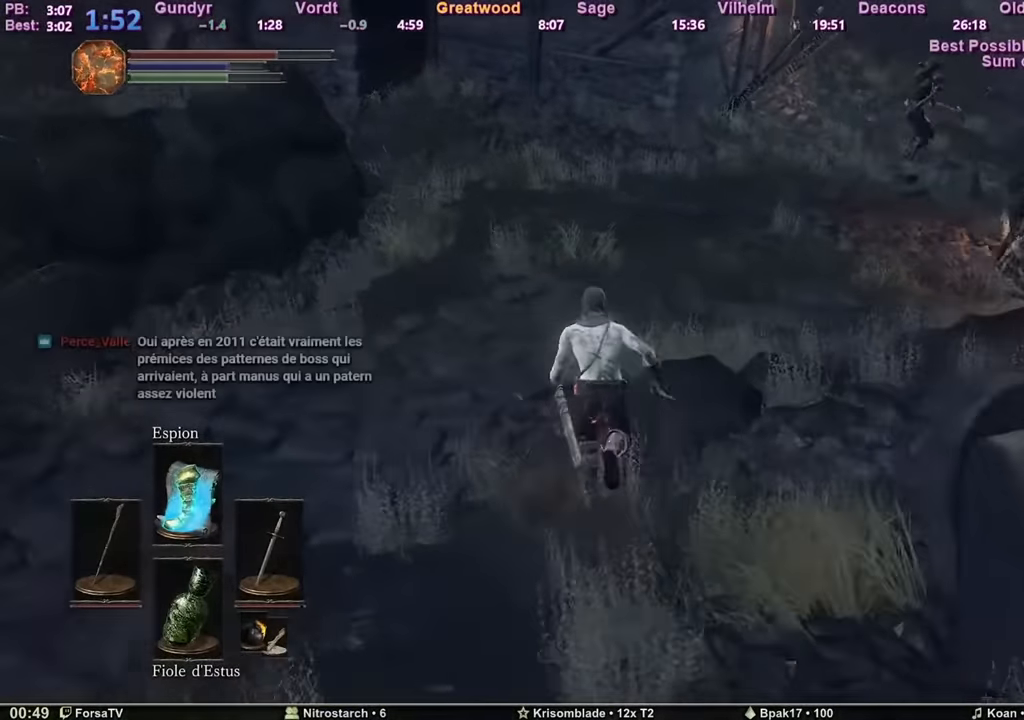
{"keys": ["space", "z"], "mouse": [], "events": []}
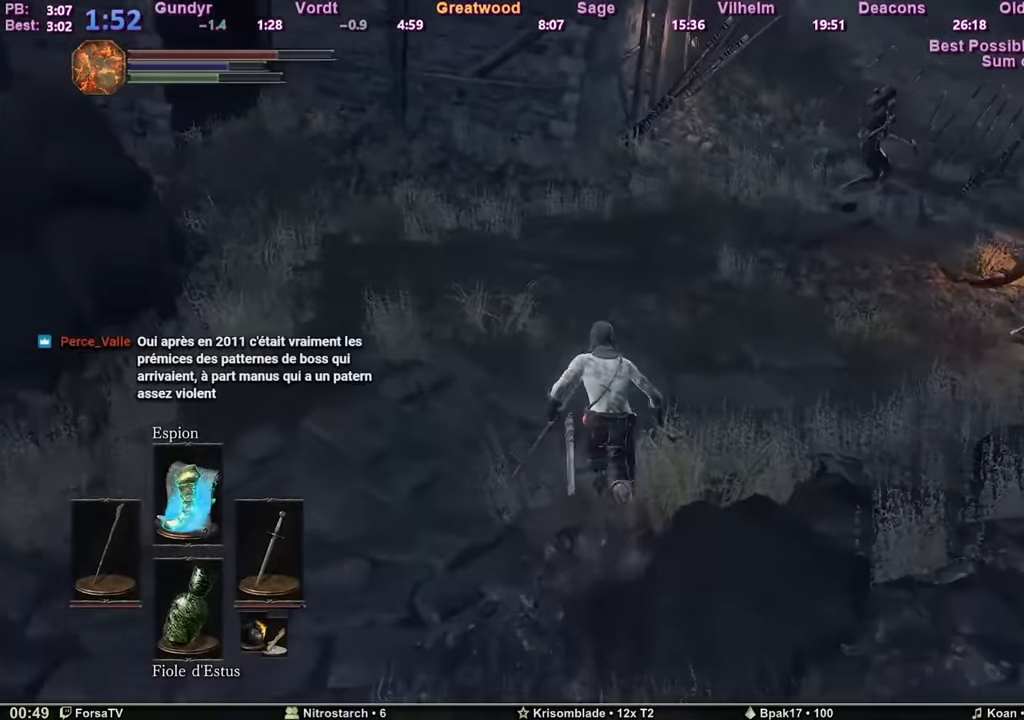
{"keys": ["space", "z"], "mouse": [], "events": []}
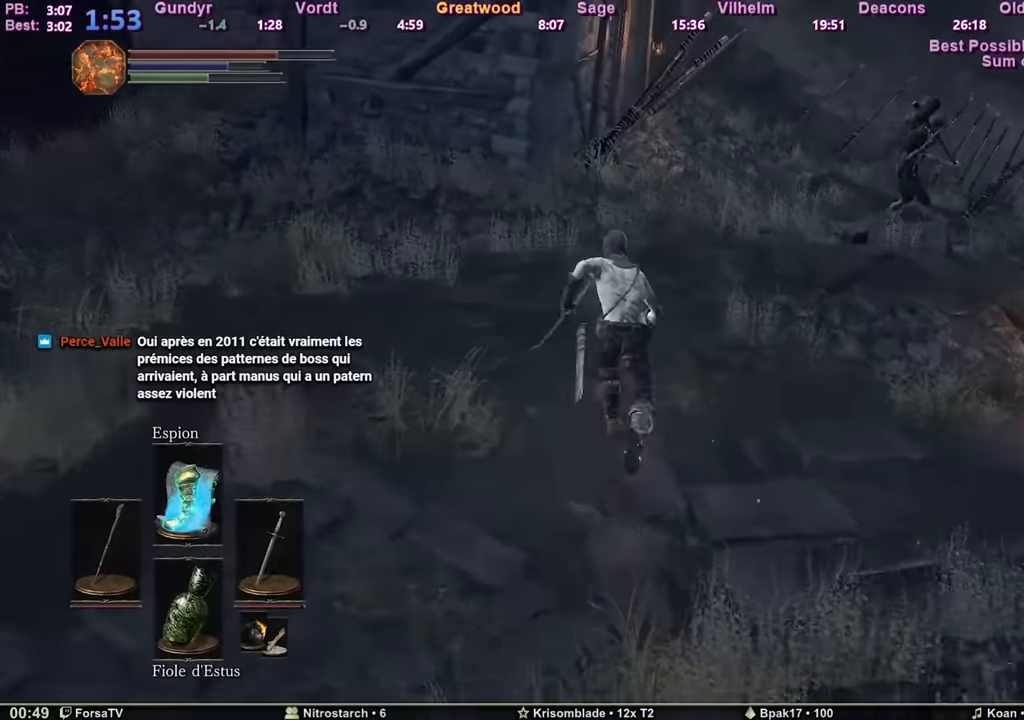
{"keys": ["space", "z"], "mouse": [], "events": []}
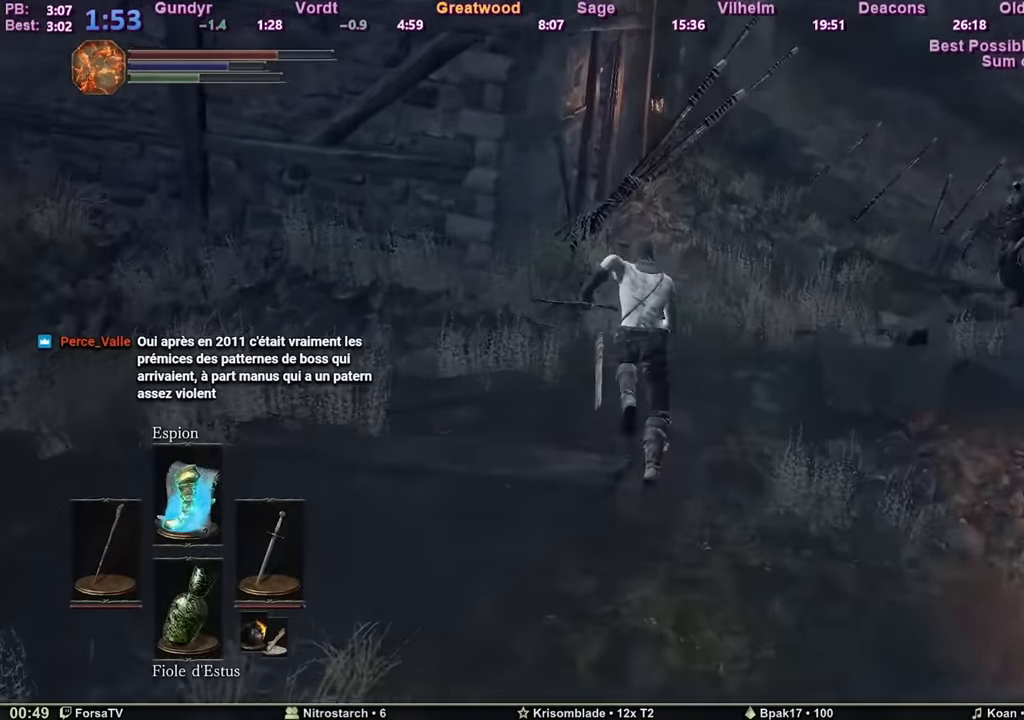
{"keys": ["d", "space", "z"], "mouse": [], "events": [[167, "d", "down"]]}
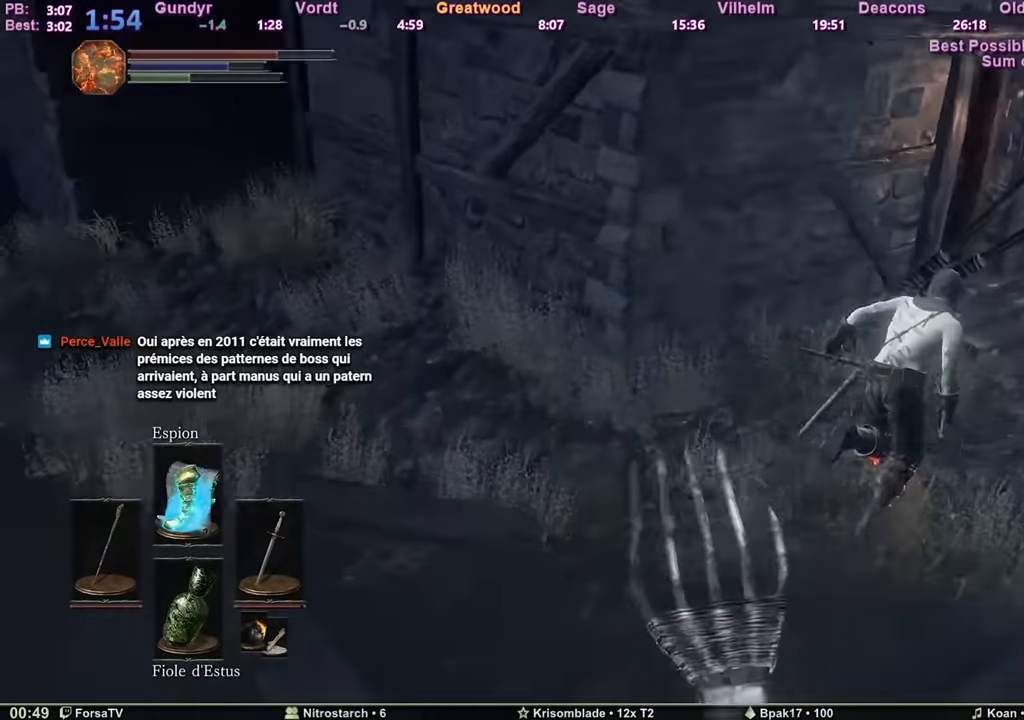
{"keys": ["d", "space", "z"], "mouse": [], "events": []}
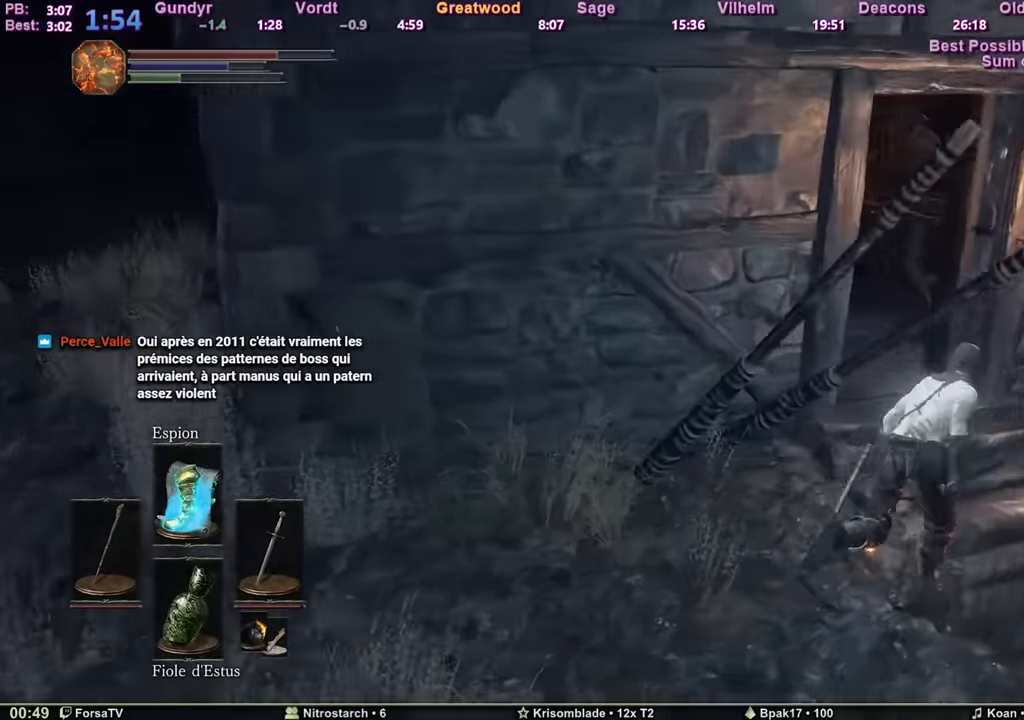
{"keys": ["z"], "mouse": [], "events": [[201, "d", "up"], [201, "space", "up"], [251, "space", "down"], [301, "space", "up"]]}
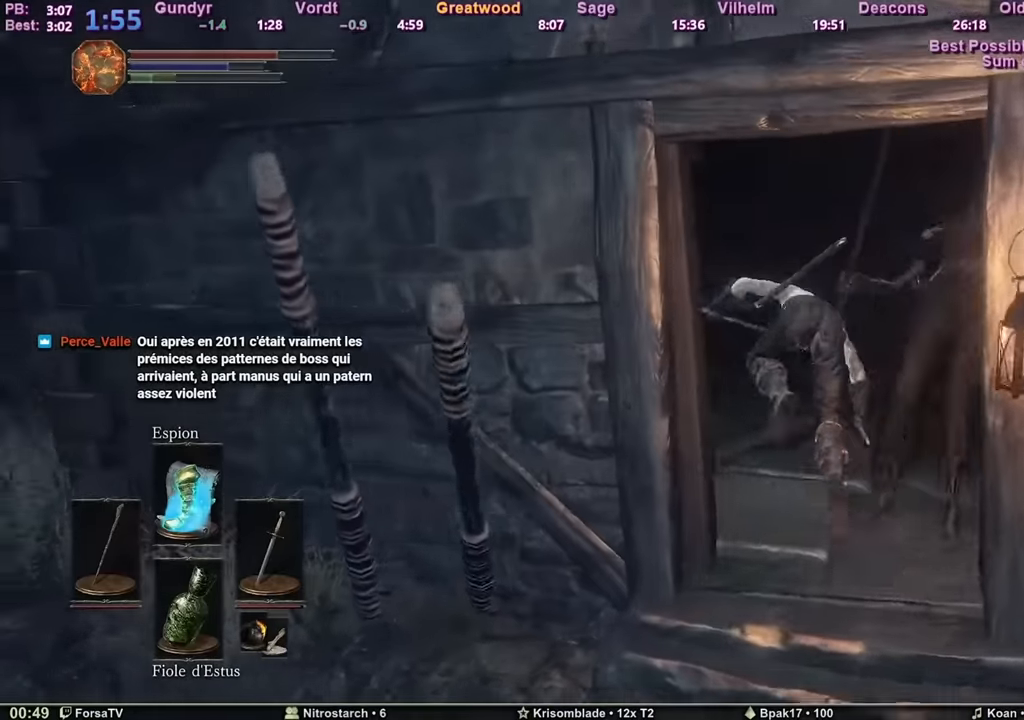
{"keys": ["space", "z"], "mouse": [], "events": [[367, "space", "down"]]}
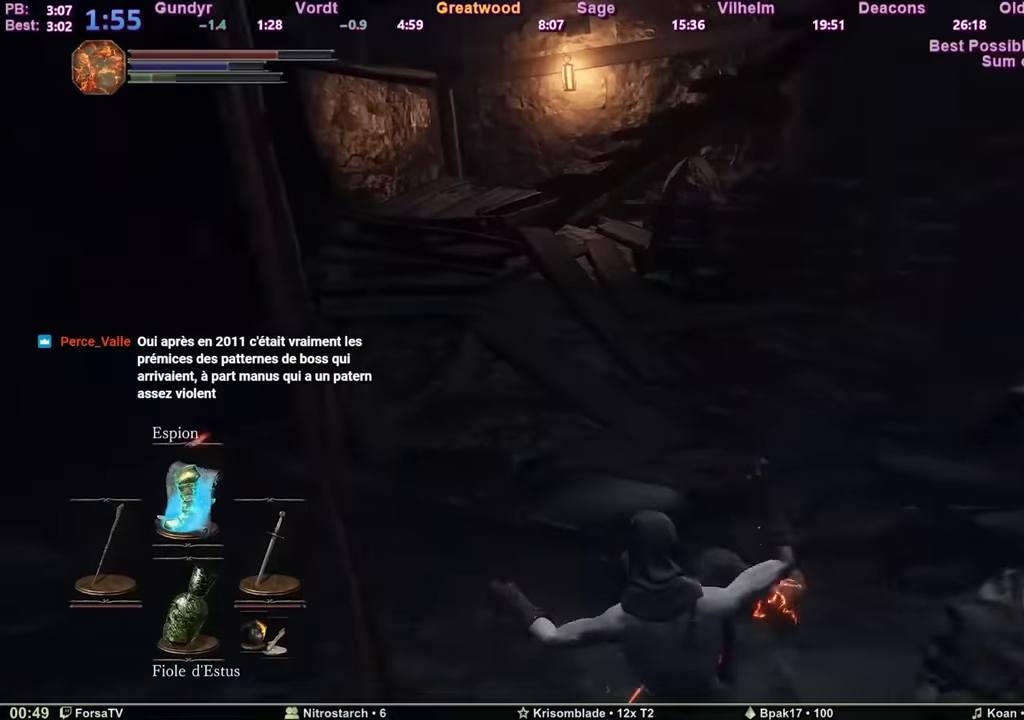
{"keys": ["q", "space", "z"], "mouse": [], "events": [[150, "q", "down"]]}
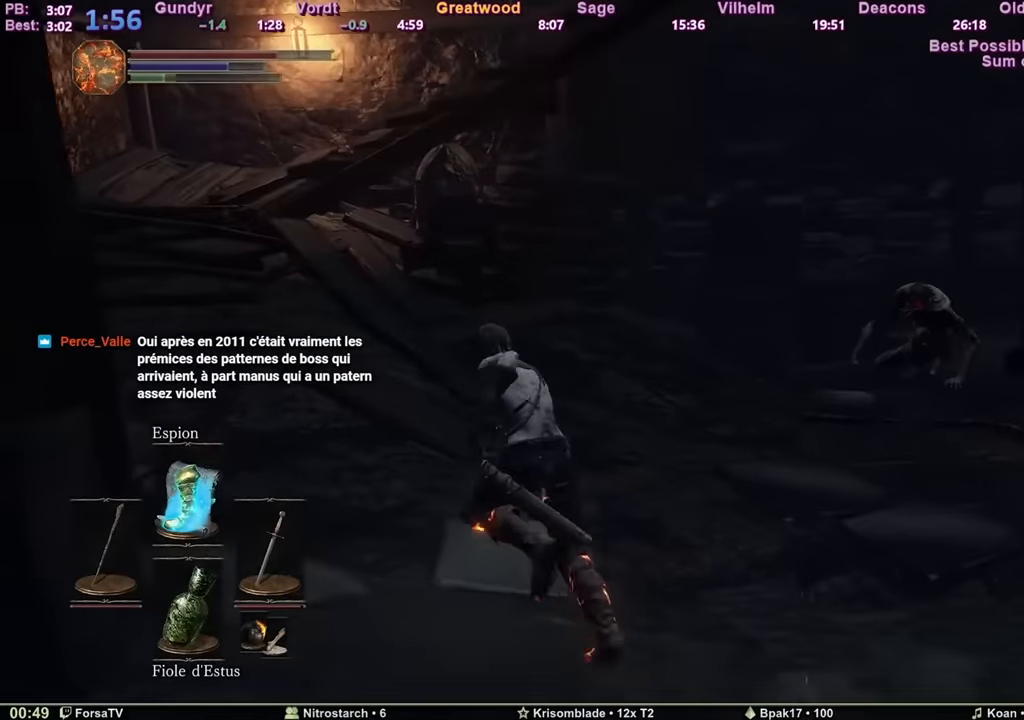
{"keys": ["q", "space", "z"], "mouse": [], "events": []}
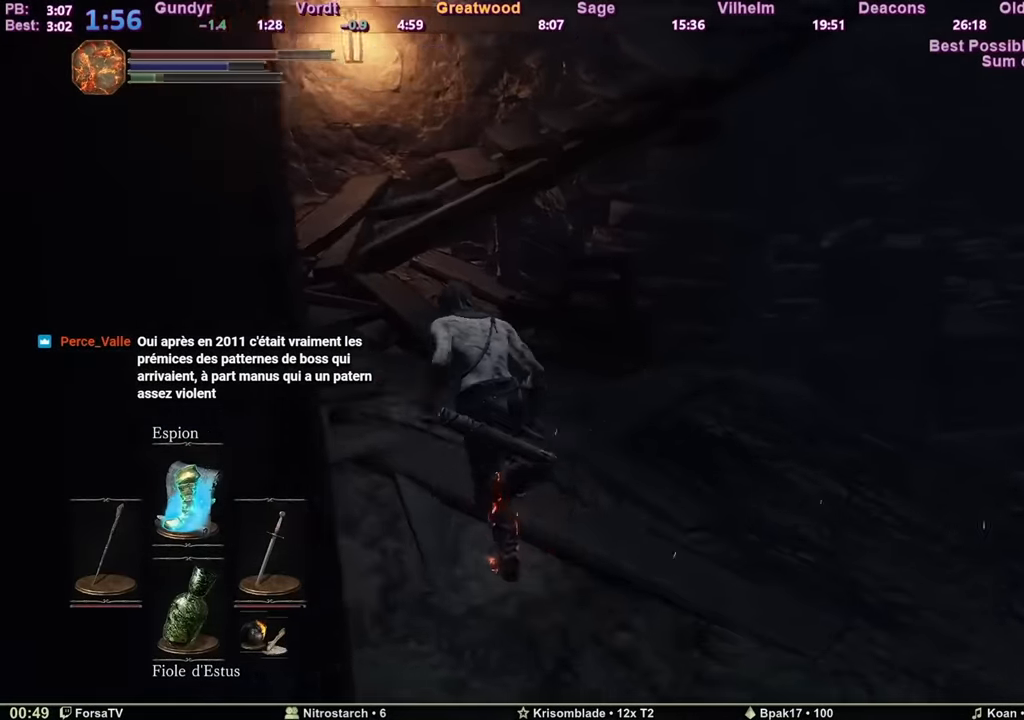
{"keys": ["z"], "mouse": [], "events": [[317, "space", "up"], [450, "q", "up"]]}
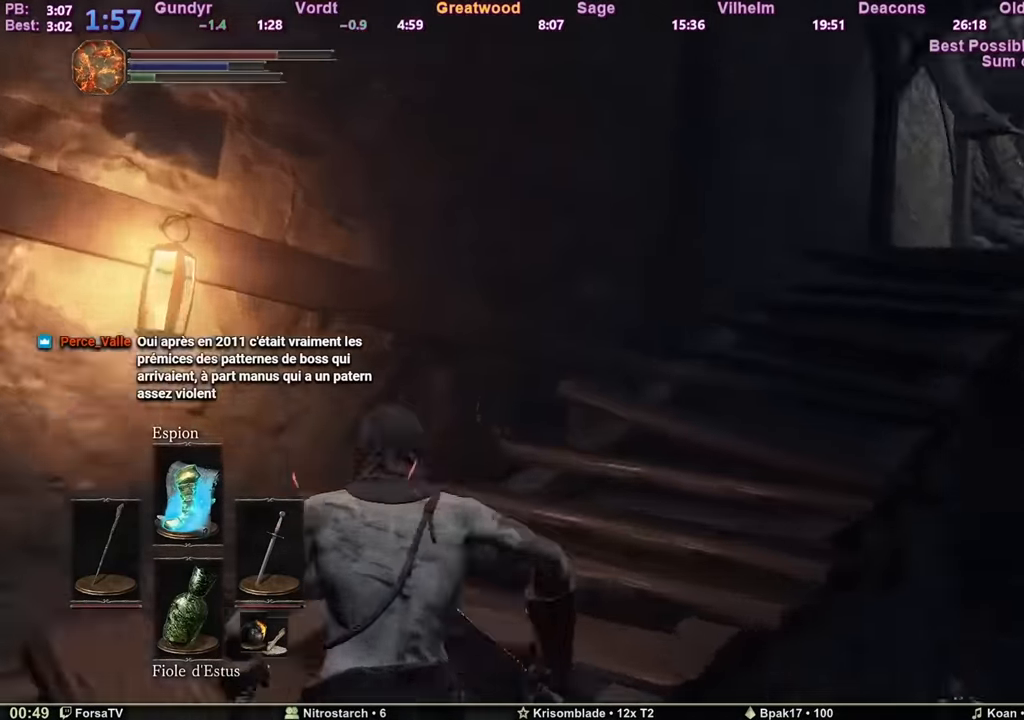
{"keys": ["z"], "mouse": [], "events": []}
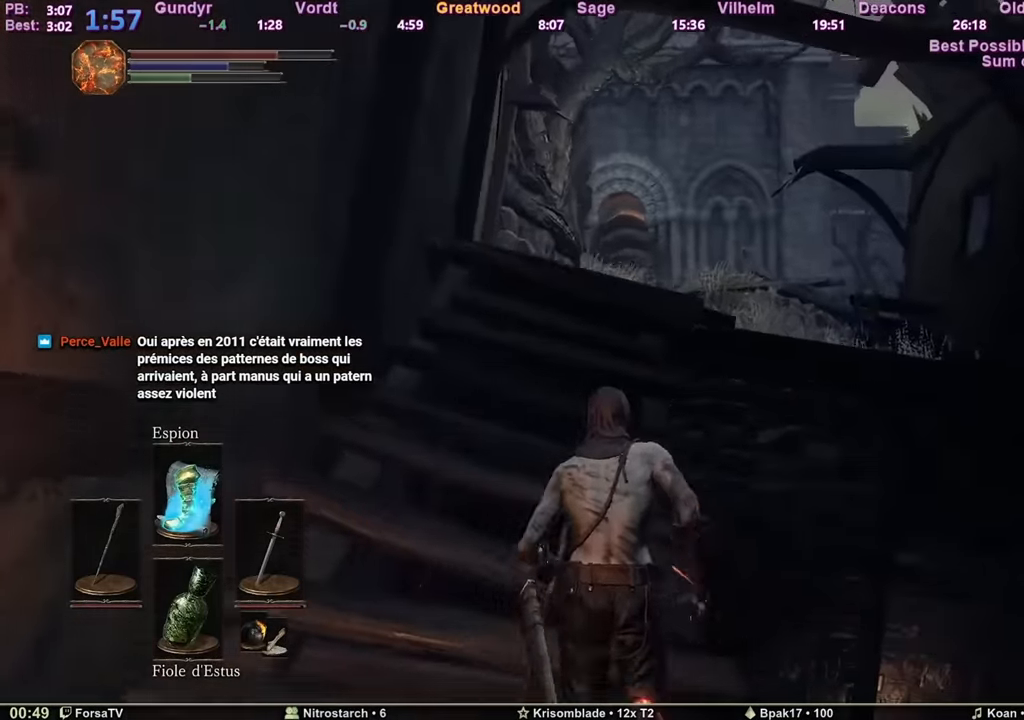
{"keys": ["z"], "mouse": [], "events": []}
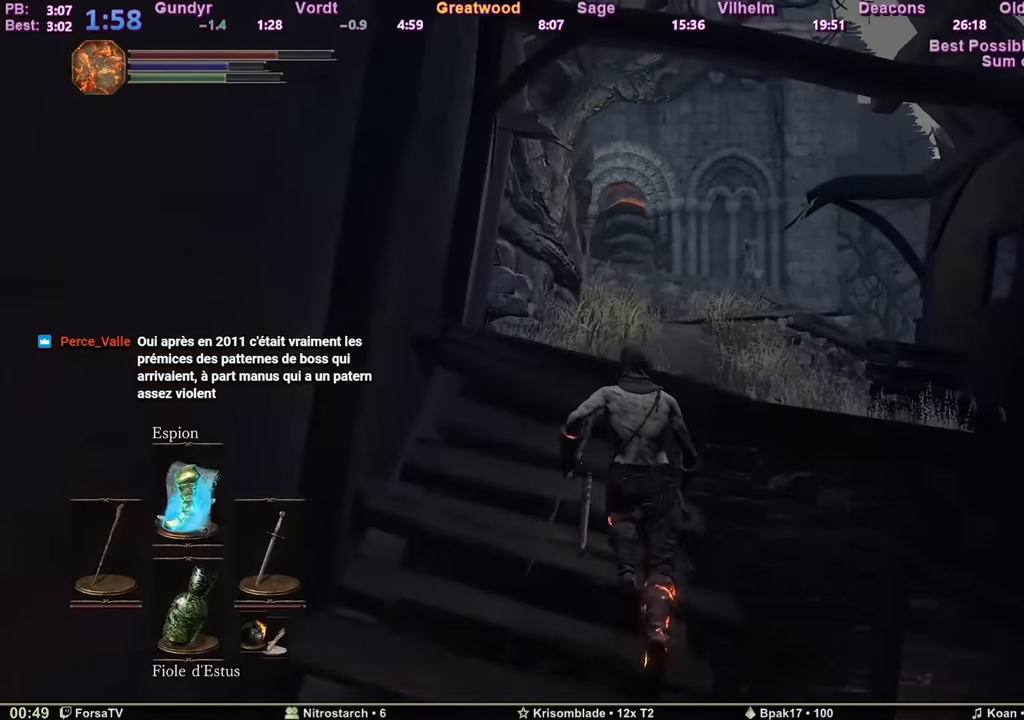
{"keys": ["space", "z"], "mouse": [], "events": [[217, "space", "down"]]}